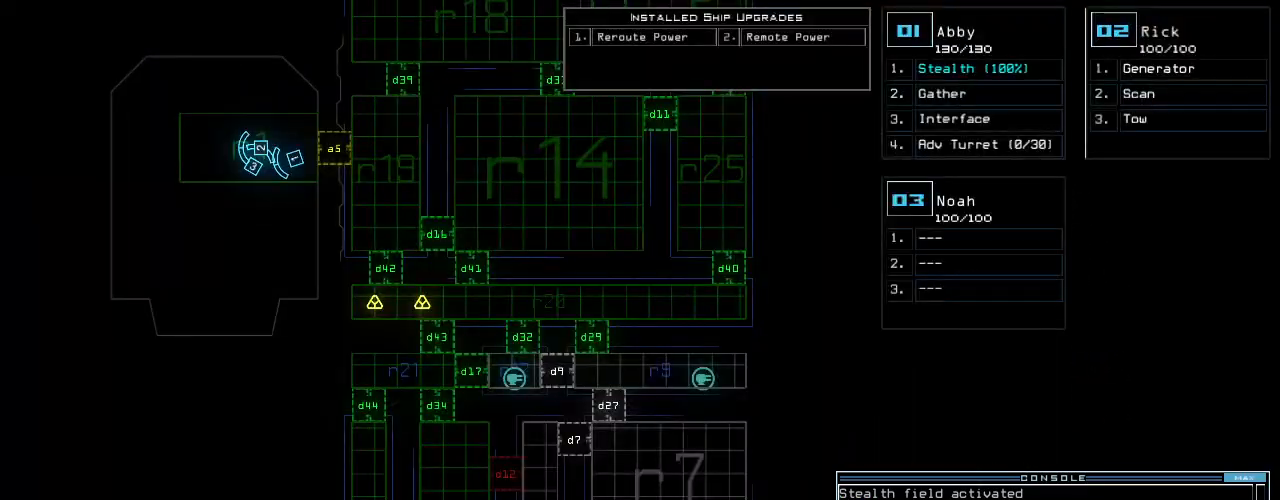
Gameplay with keyboard; each line is a JSON object with the keys held at the frame after it. "events" lists presses ("down") and releases ("up") of ".", "0", "1", "2", "3", "4", "5", "6", "7", "8", "9", "a", "b", "backspace", "c", "caps_lock", "comma", "ctrl_l", "ctrl_r", "d", "down", "e", "equals", "escape", "f", "f8", "g", "h", "i", "j", "k", "l", "left", "m", "minus", "n", "o", "p", "page_down", "page_up", "q", "quote", "r", "return", "right", "s", "semicolon", "shift_l", "shift_r", "space", "t", "tab", "tilde", "u", "up", "v", "w", "x", "y" and "z" between this image and that frame as [ms after this image, input, new state], when the widget could be followed in between. No other keys are recorded. Mouse input is not recorded.
{"keys": [], "events": []}
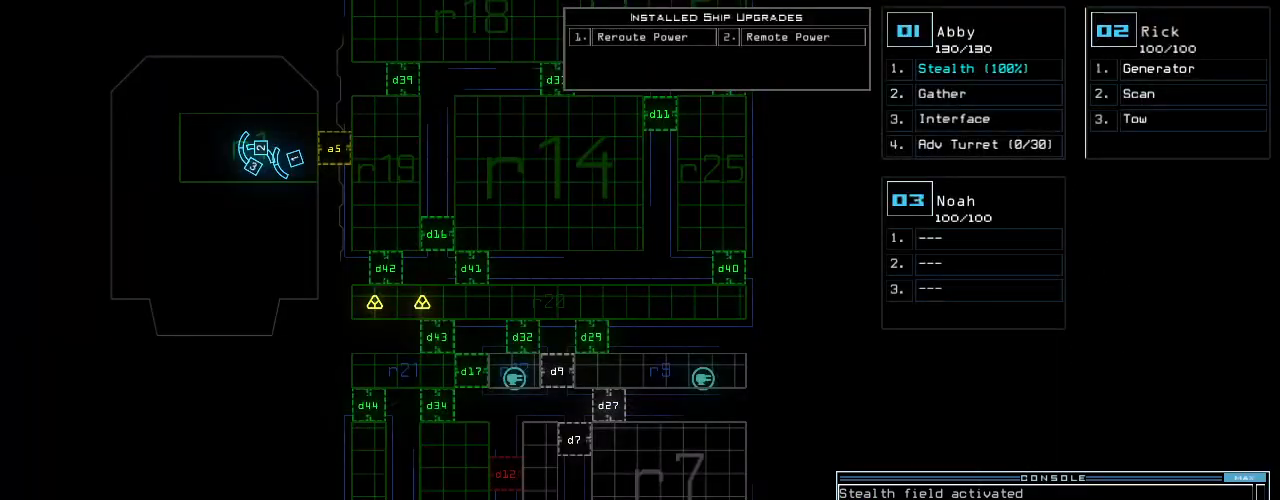
{"keys": [], "events": []}
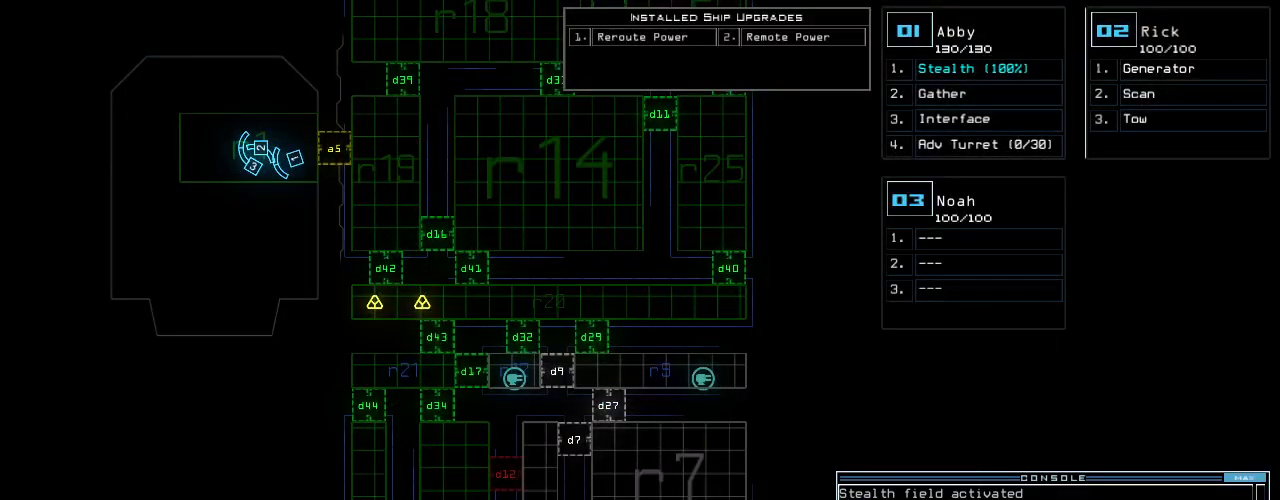
{"keys": ["down"], "events": [[480, "down", "down"]]}
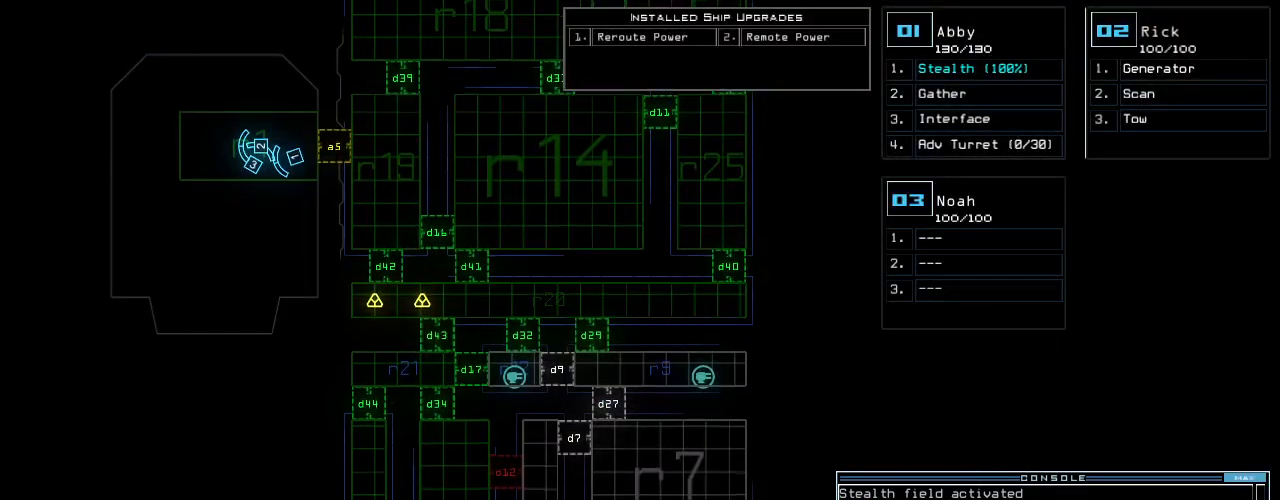
{"keys": ["down"], "events": []}
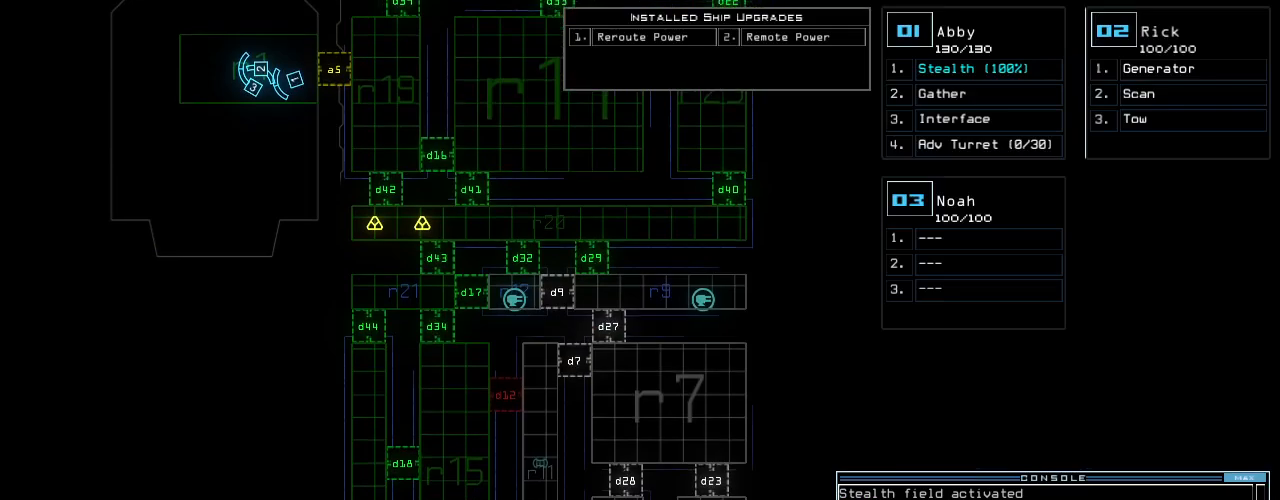
{"keys": ["down"], "events": []}
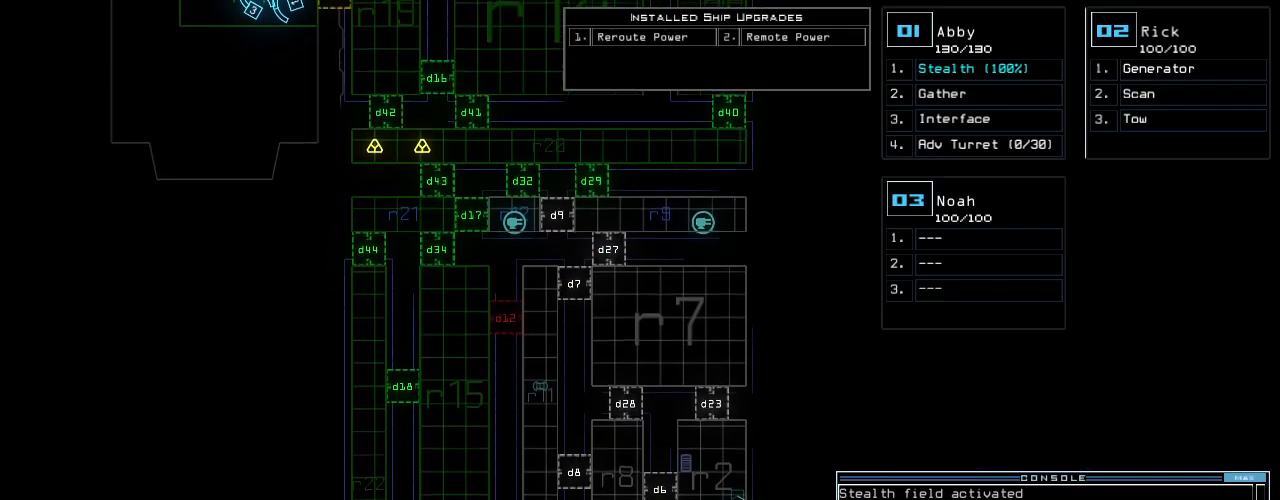
{"keys": ["down"], "events": []}
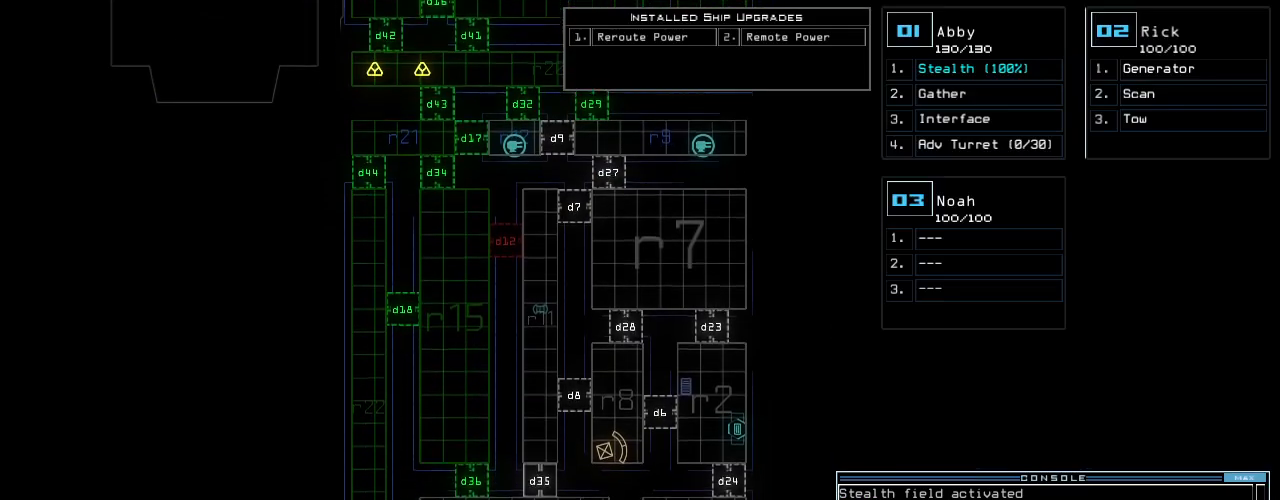
{"keys": ["down"], "events": []}
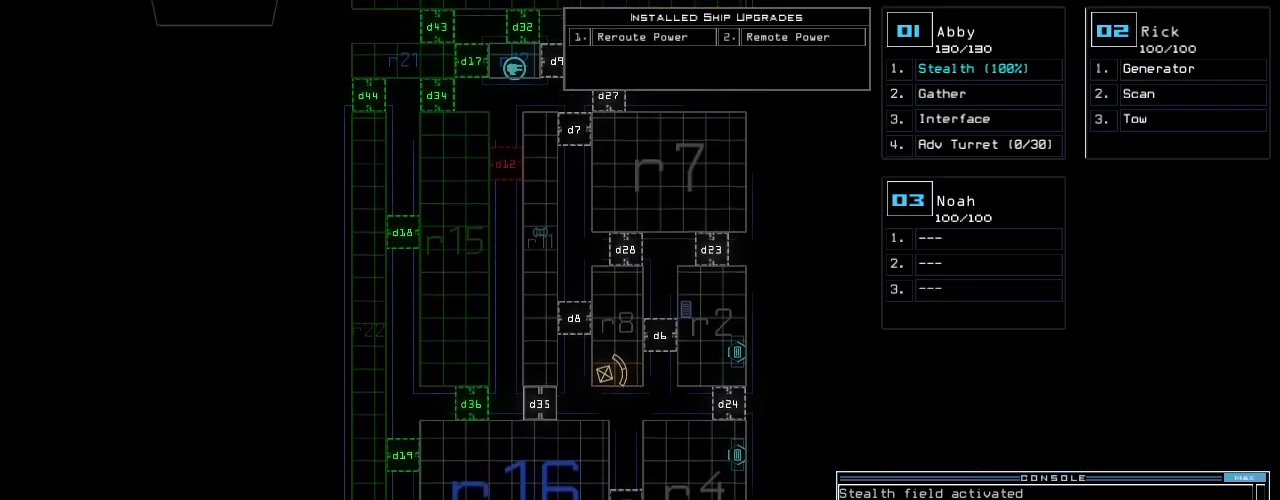
{"keys": ["down"], "events": []}
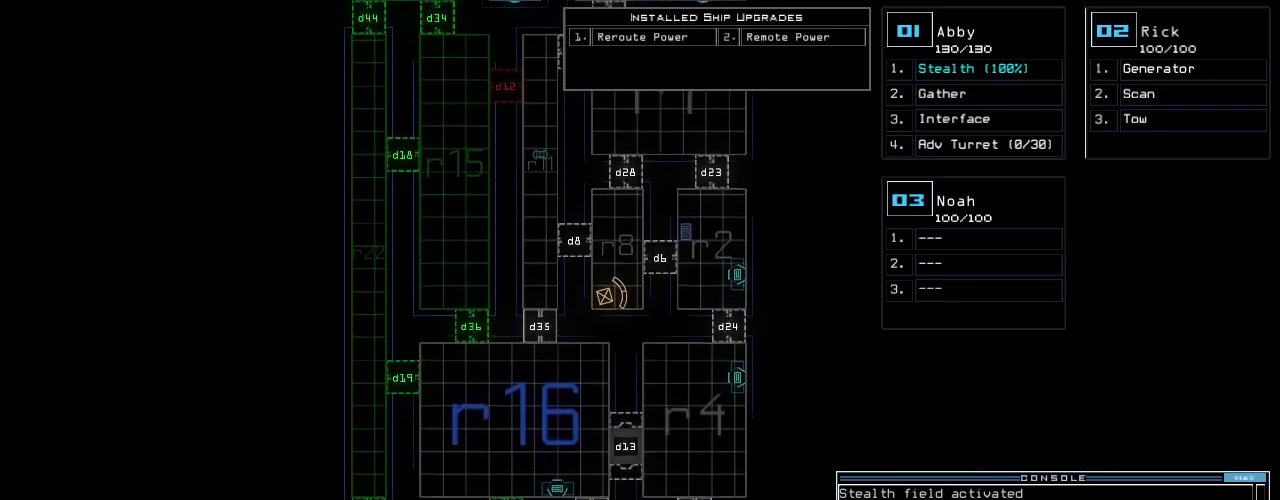
{"keys": [], "events": [[440, "down", "up"]]}
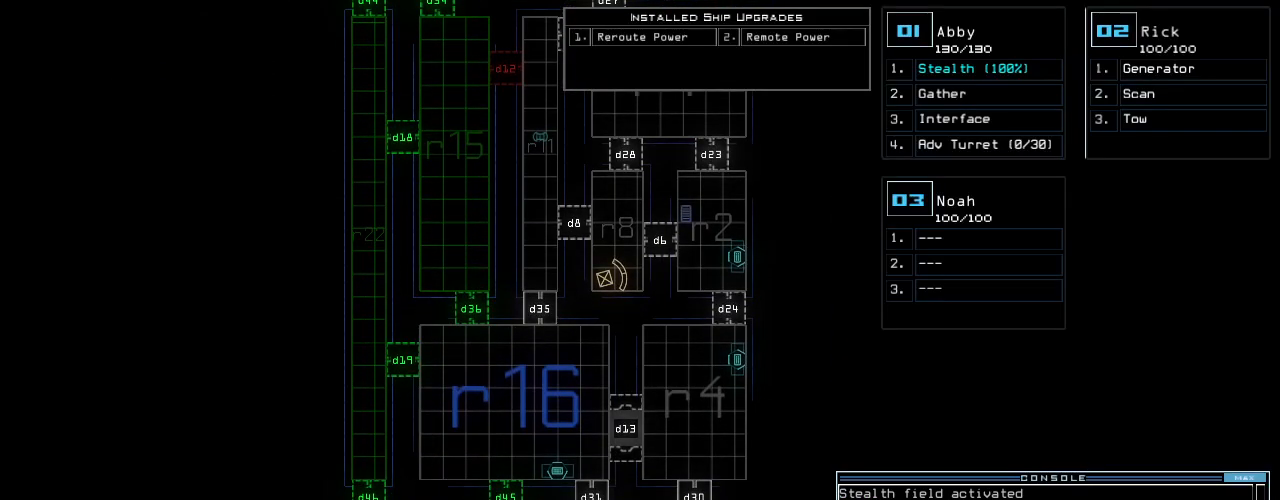
{"keys": ["up"], "events": [[160, "up", "down"]]}
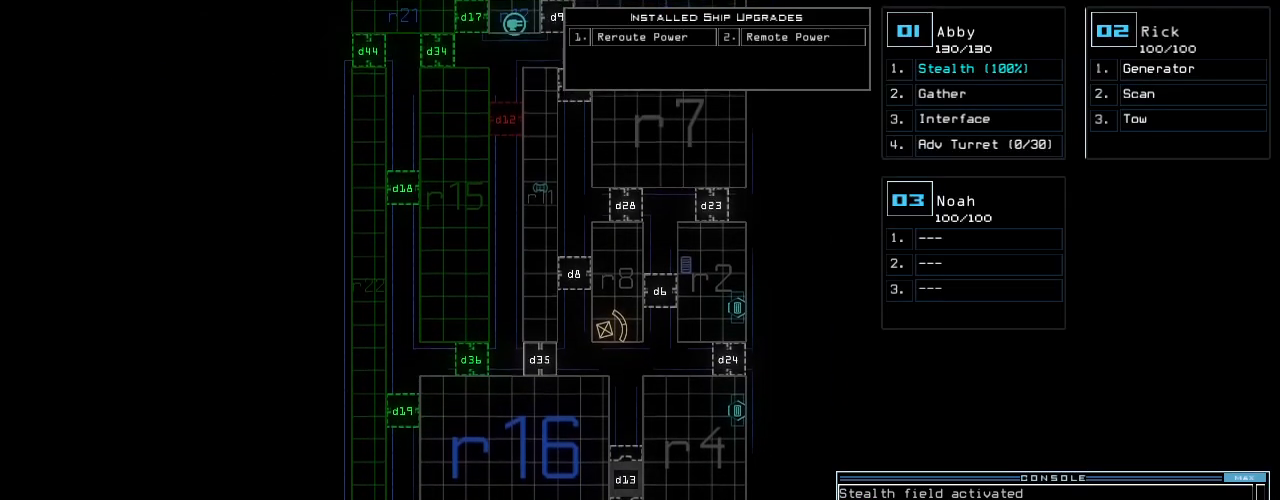
{"keys": ["up"], "events": []}
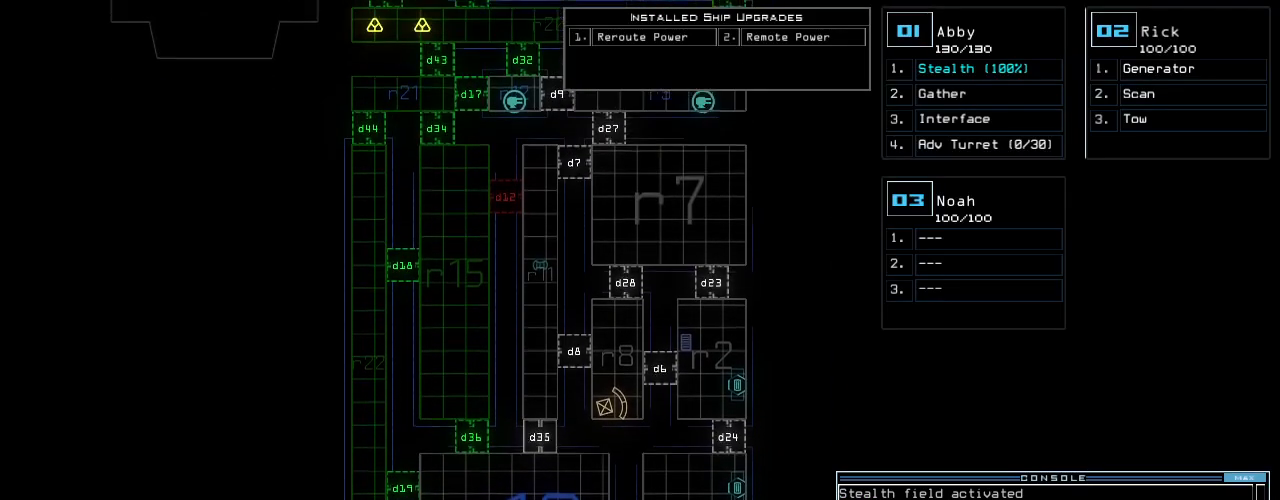
{"keys": ["up"], "events": []}
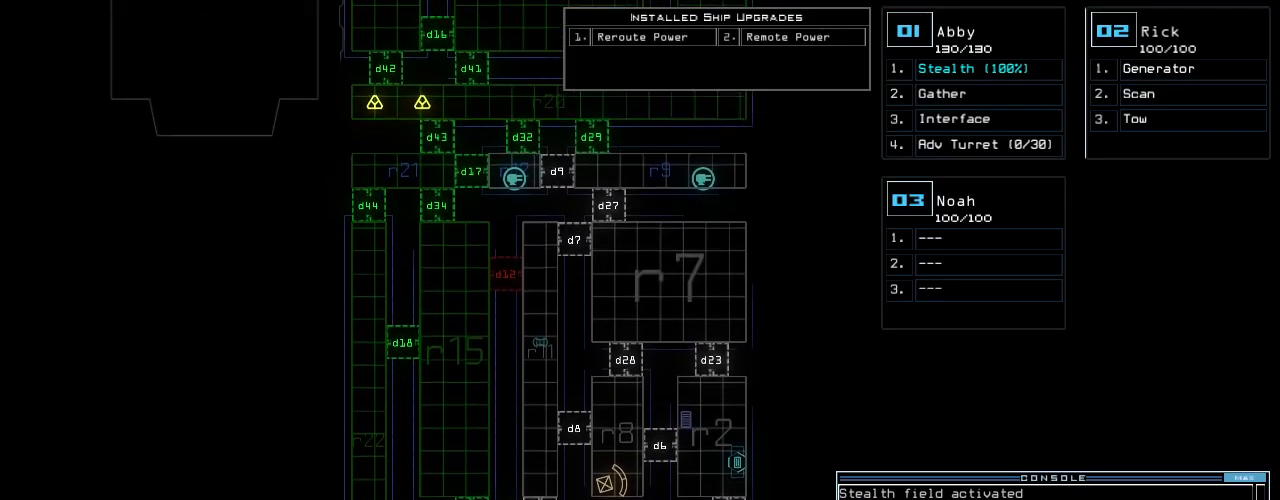
{"keys": ["up"], "events": []}
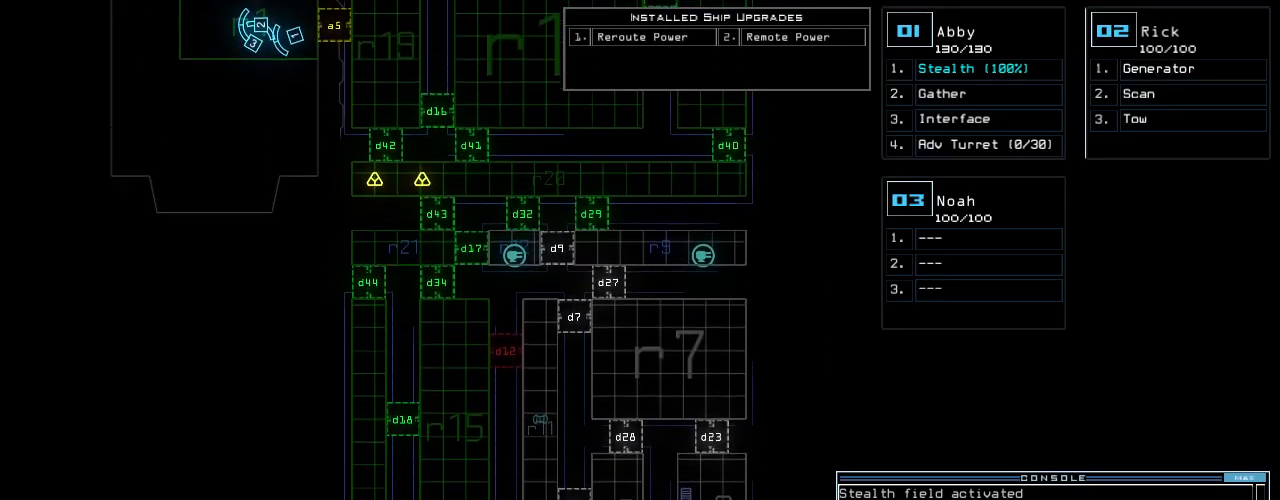
{"keys": ["up"], "events": []}
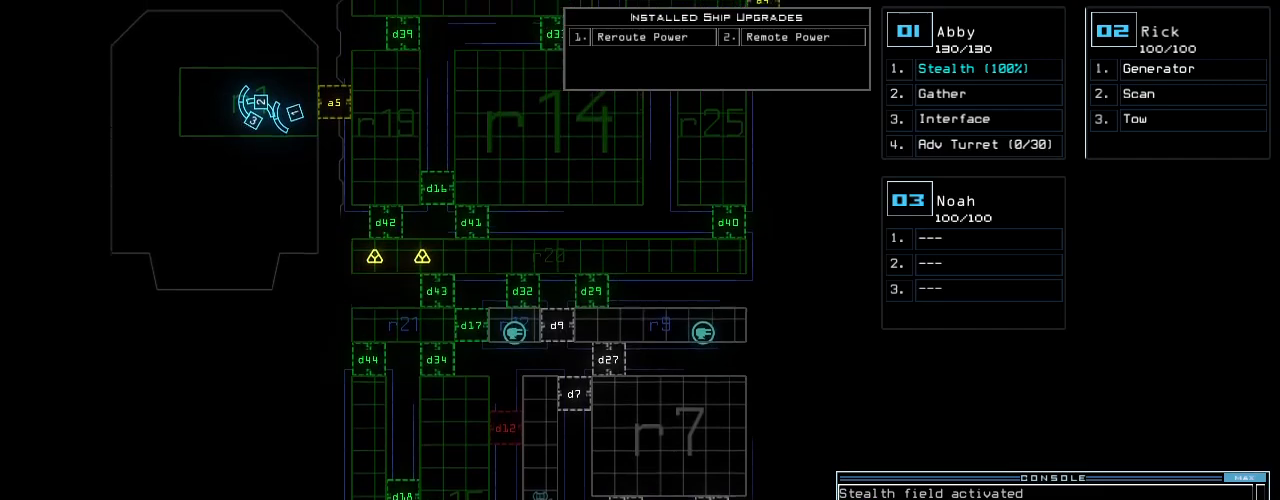
{"keys": ["up"], "events": []}
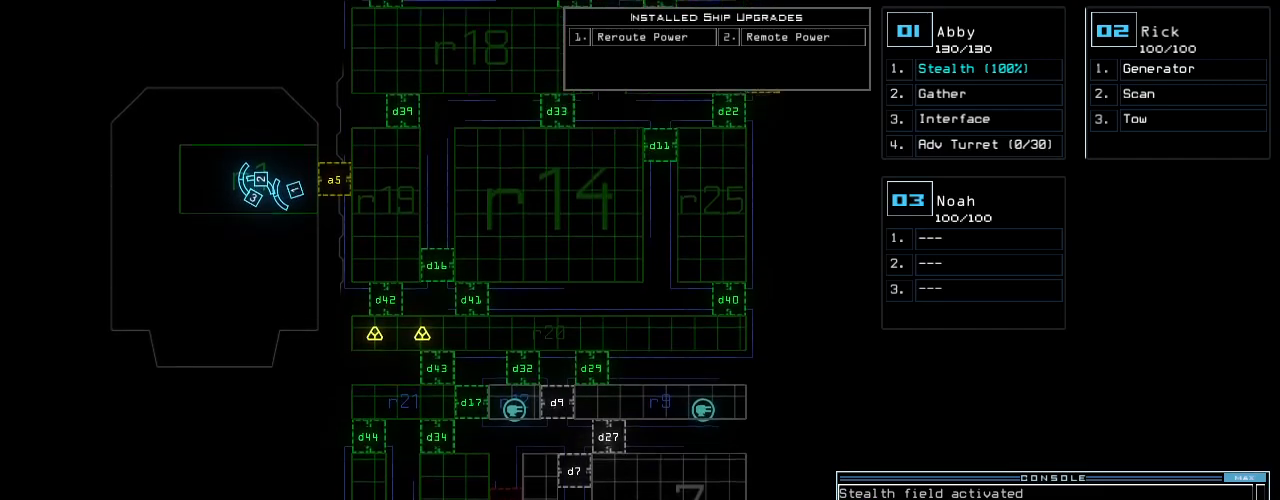
{"keys": ["up"], "events": []}
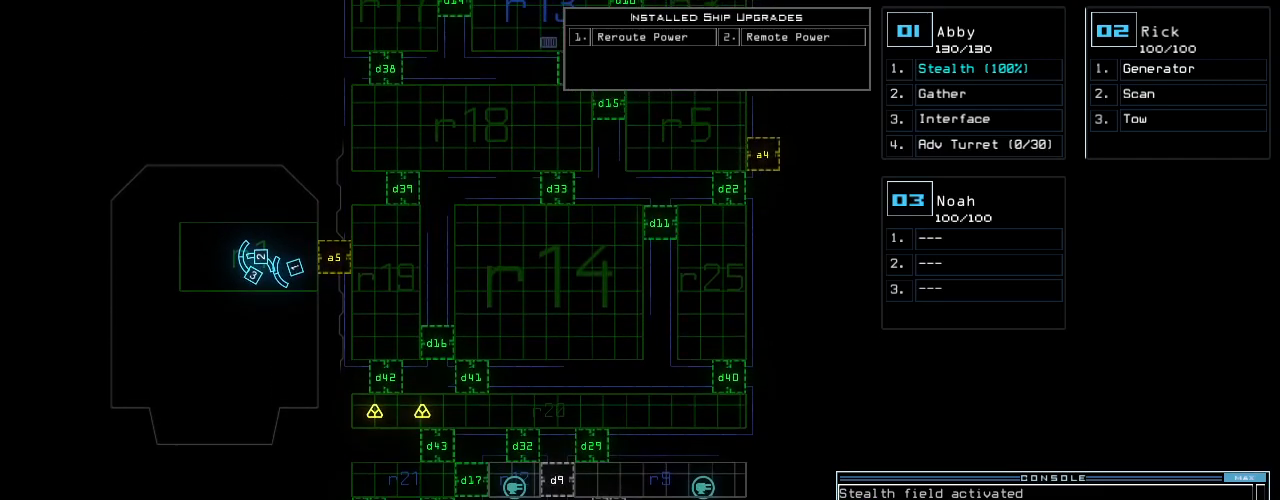
{"keys": ["g"], "events": [[280, "up", "up"], [500, "g", "down"]]}
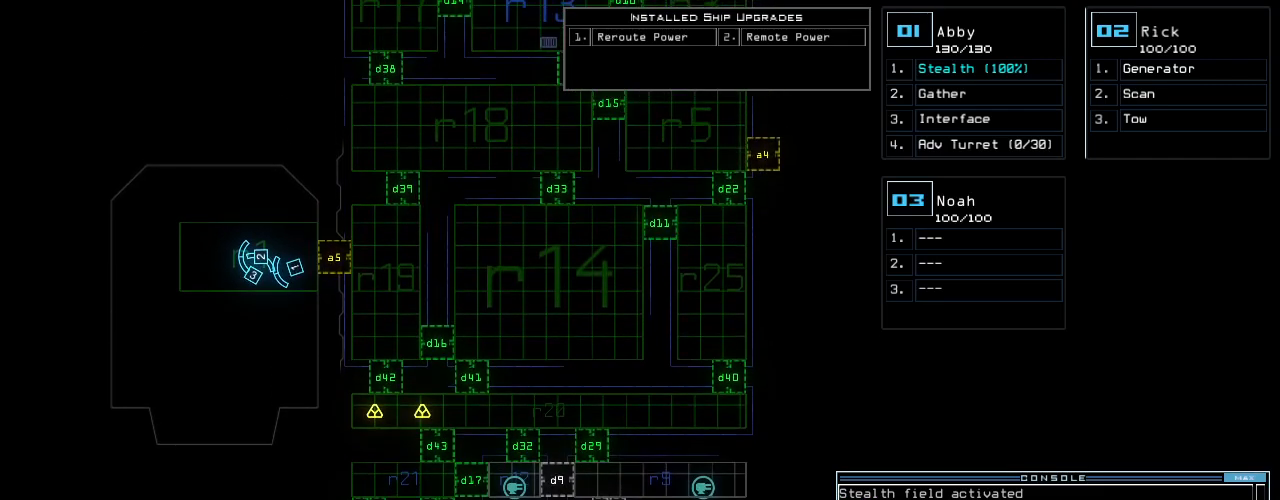
{"keys": [], "events": [[80, "l", "down"], [120, "g", "up"], [140, "l", "up"], [220, "return", "down"], [300, "return", "up"]]}
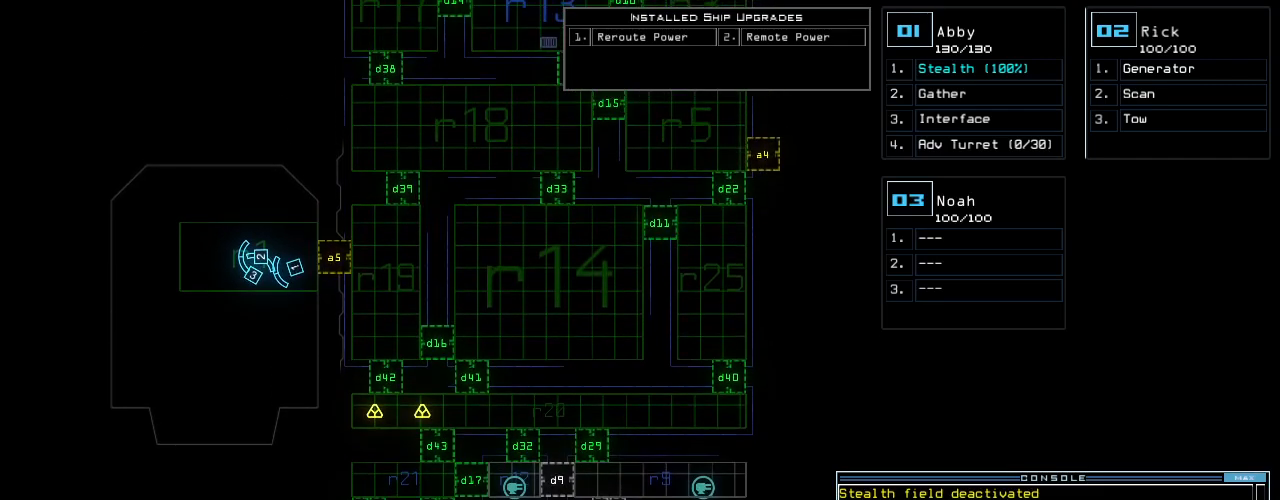
{"keys": ["down"], "events": [[100, "down", "down"]]}